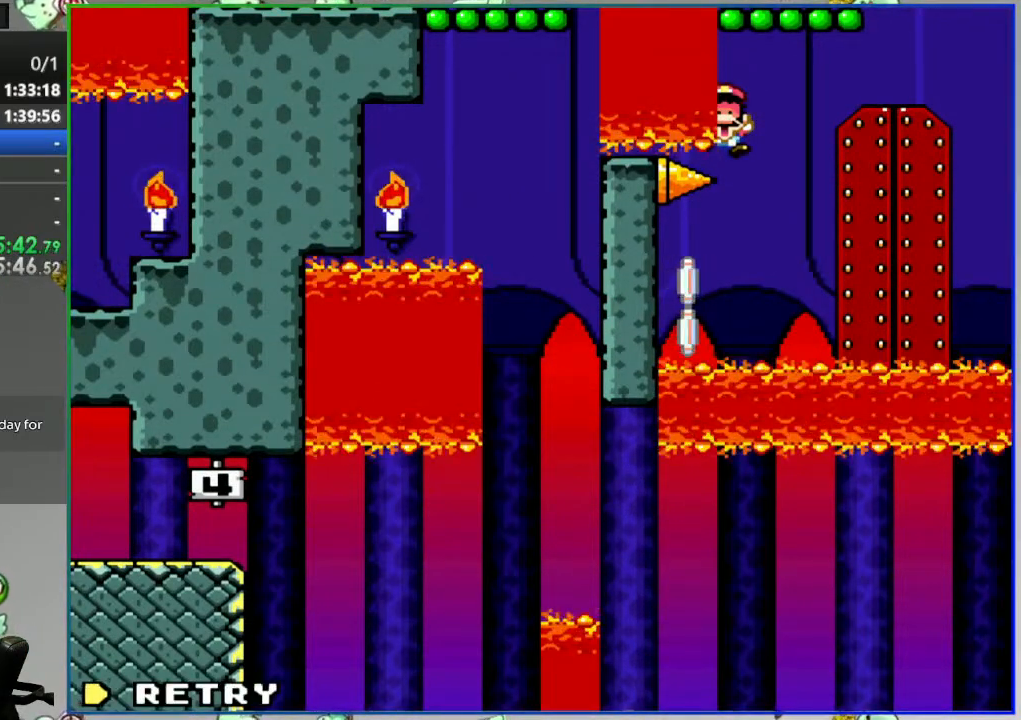
Gameplay with a controller (Nintendo layout); each line is a JSON object with the inputs held at the frame after it (dt_ms = milliseconds from this image to that frame). "events" lists button and stick changes between this image and that frame as [ms after this image, input, new state], when the widget could be followed in between. Not read: L3 R3 START.
{"dt_ms": 500, "buttons": [], "events": []}
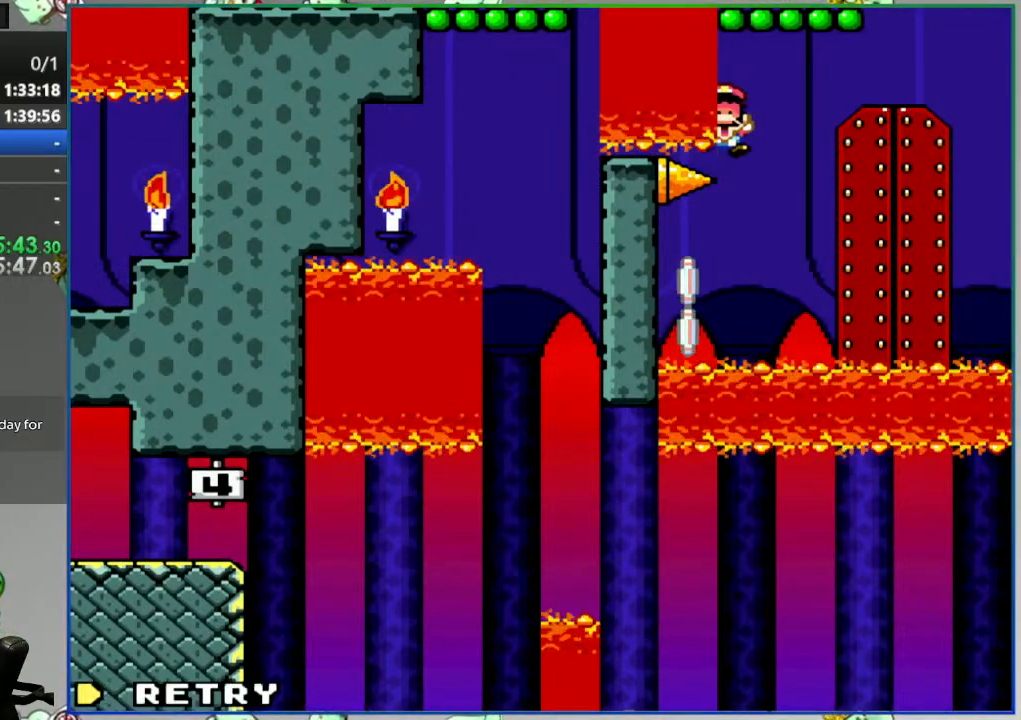
{"dt_ms": 500, "buttons": [], "events": []}
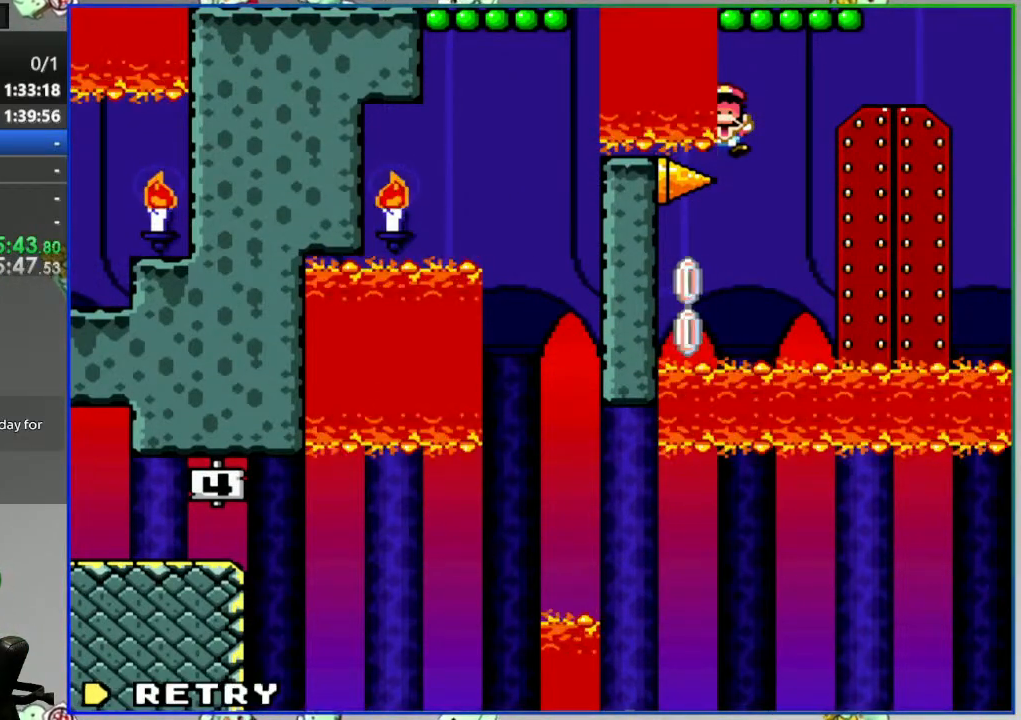
{"dt_ms": 500, "buttons": [], "events": []}
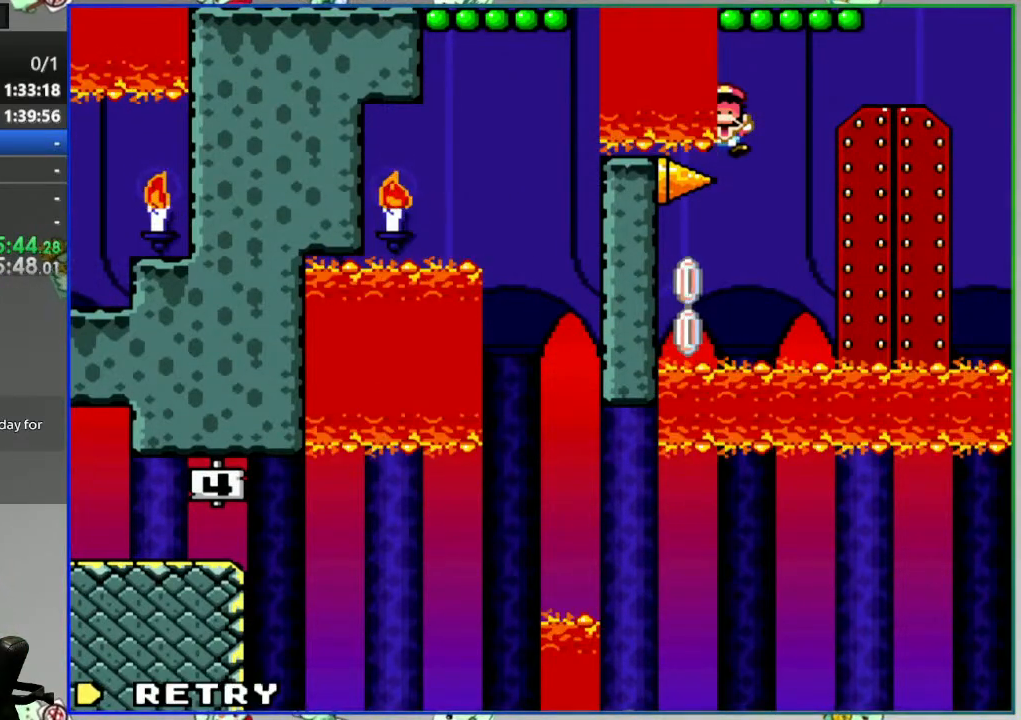
{"dt_ms": 500, "buttons": [], "events": []}
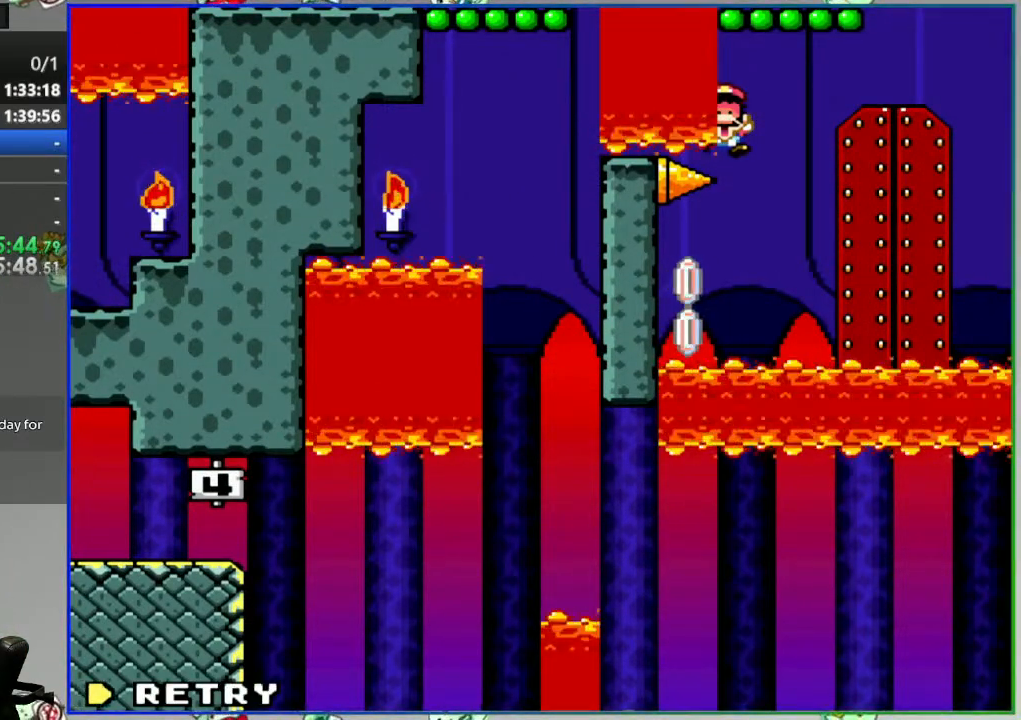
{"dt_ms": 500, "buttons": [], "events": []}
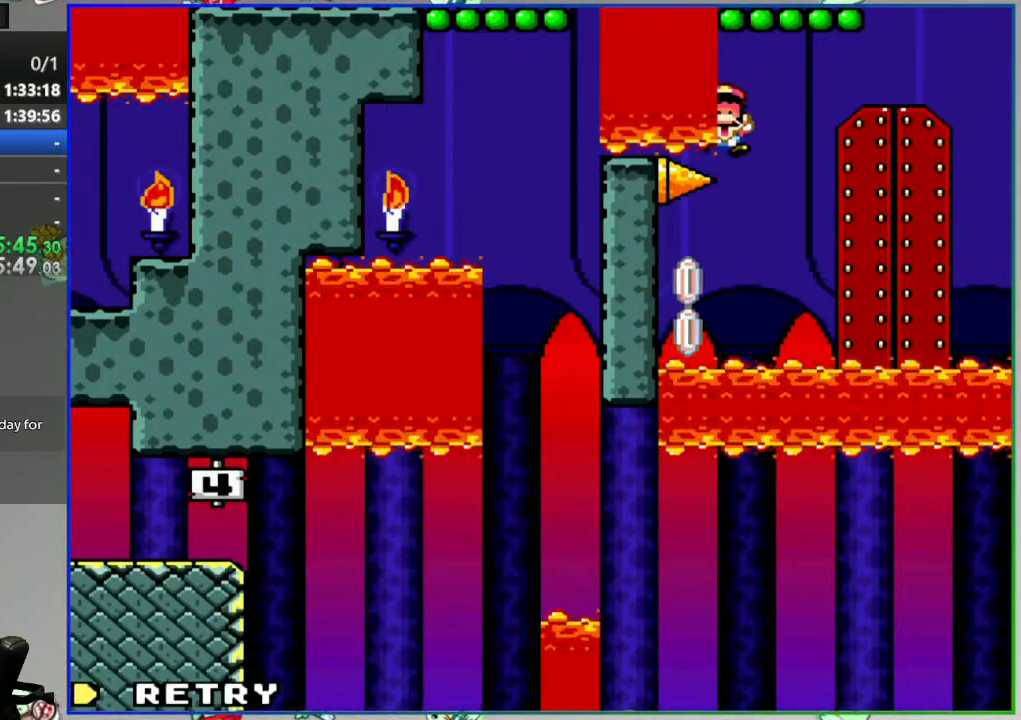
{"dt_ms": 500, "buttons": ["A"], "events": [[500, "A", "down"]]}
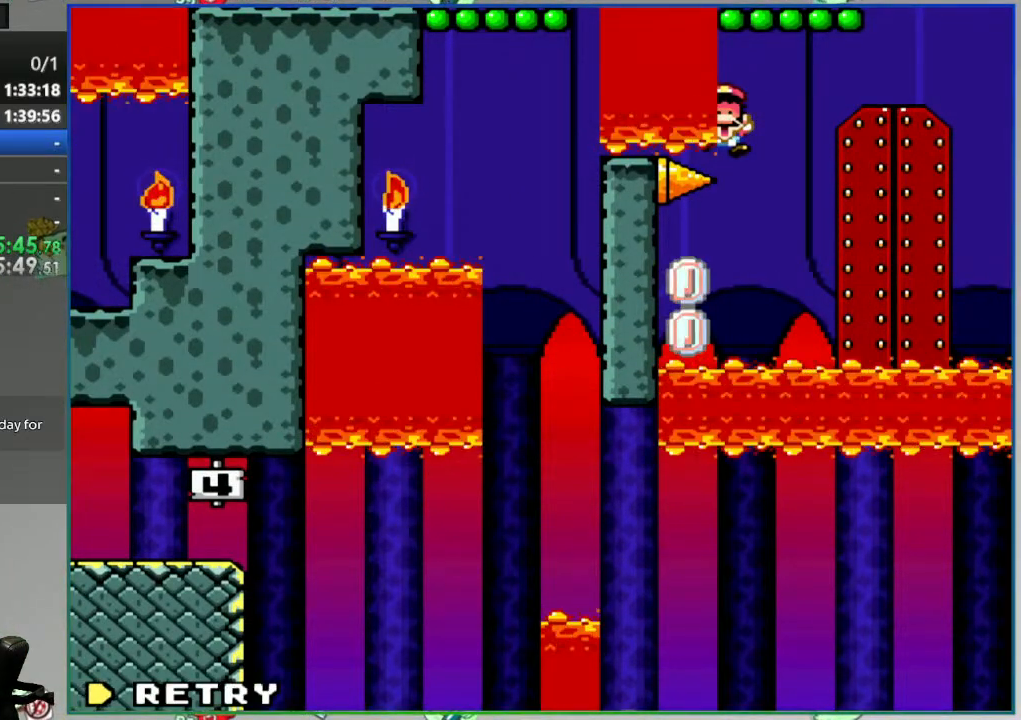
{"dt_ms": 500, "buttons": ["Y"], "events": [[133, "A", "up"], [483, "Y", "down"]]}
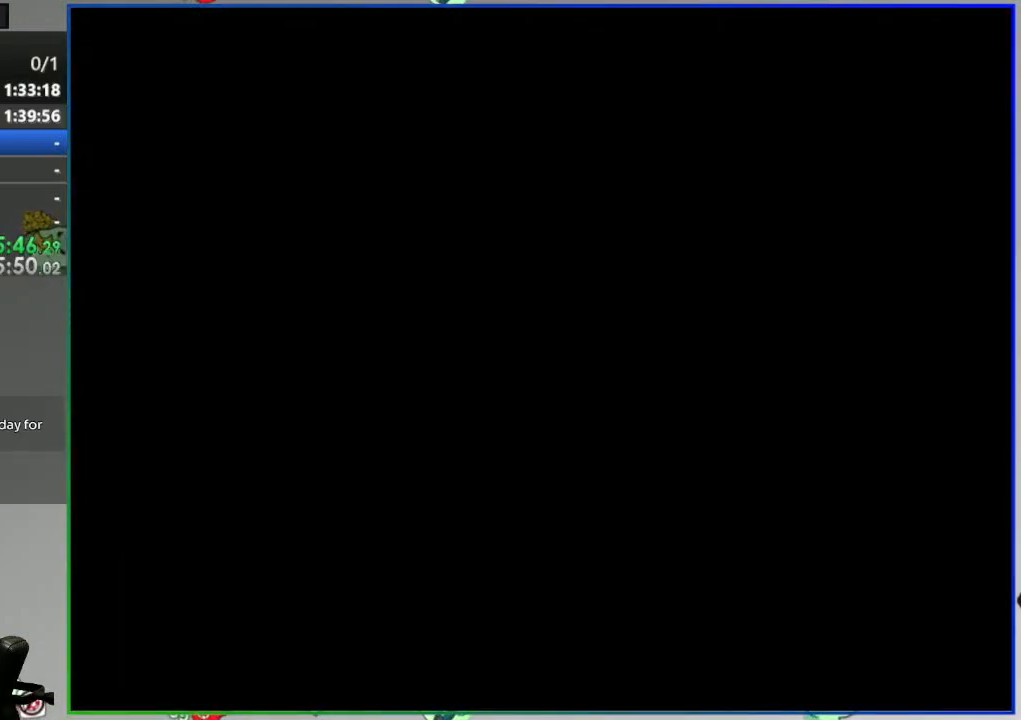
{"dt_ms": 500, "buttons": ["Y"], "events": []}
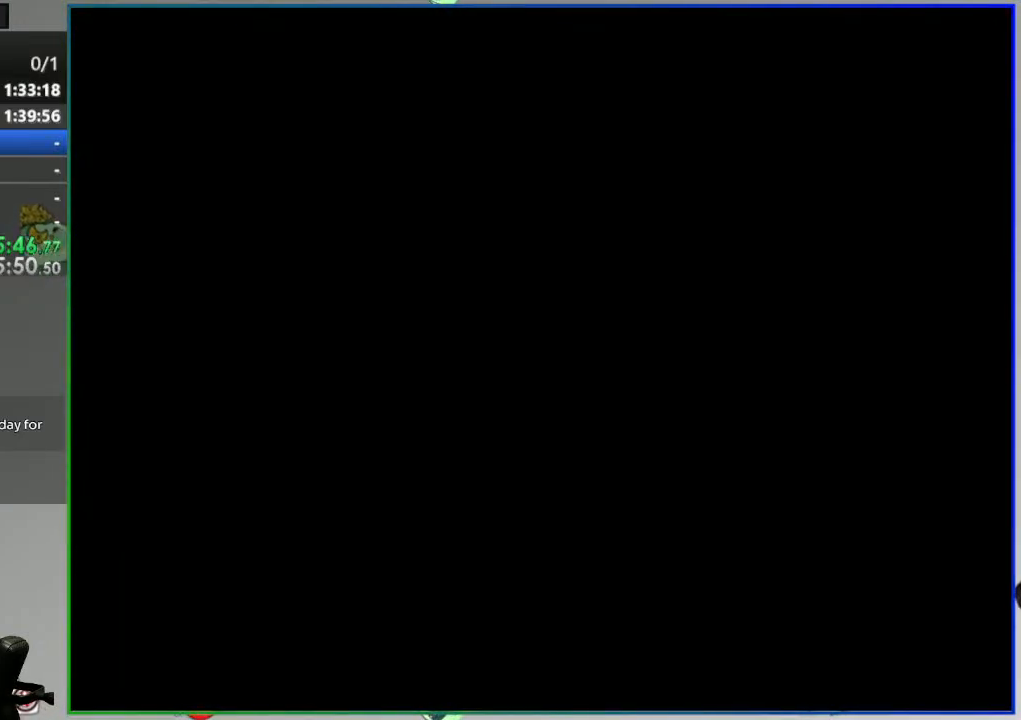
{"dt_ms": 500, "buttons": ["Y"], "events": []}
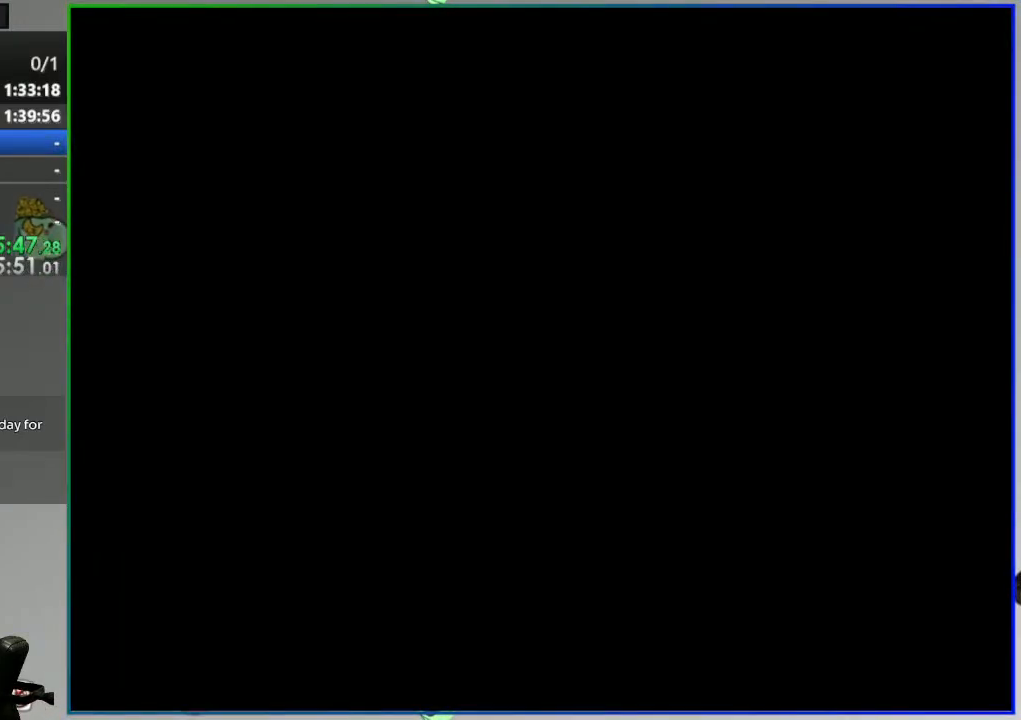
{"dt_ms": 500, "buttons": ["Y"], "events": []}
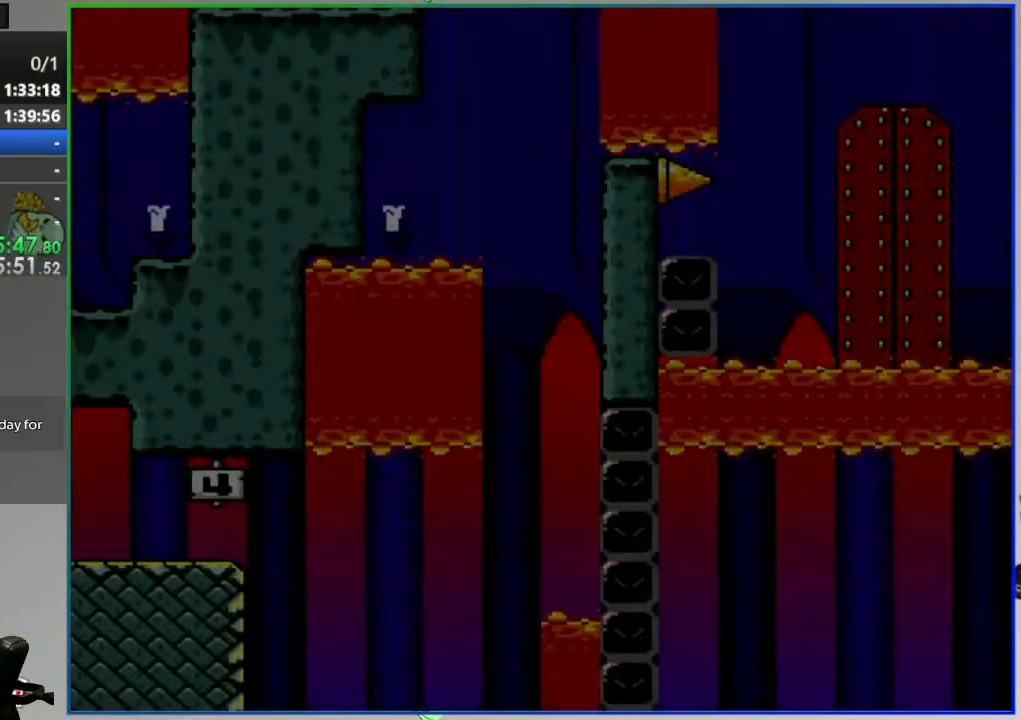
{"dt_ms": 500, "buttons": ["Y", "DPAD_RIGHT"], "events": [[350, "DPAD_RIGHT", "down"]]}
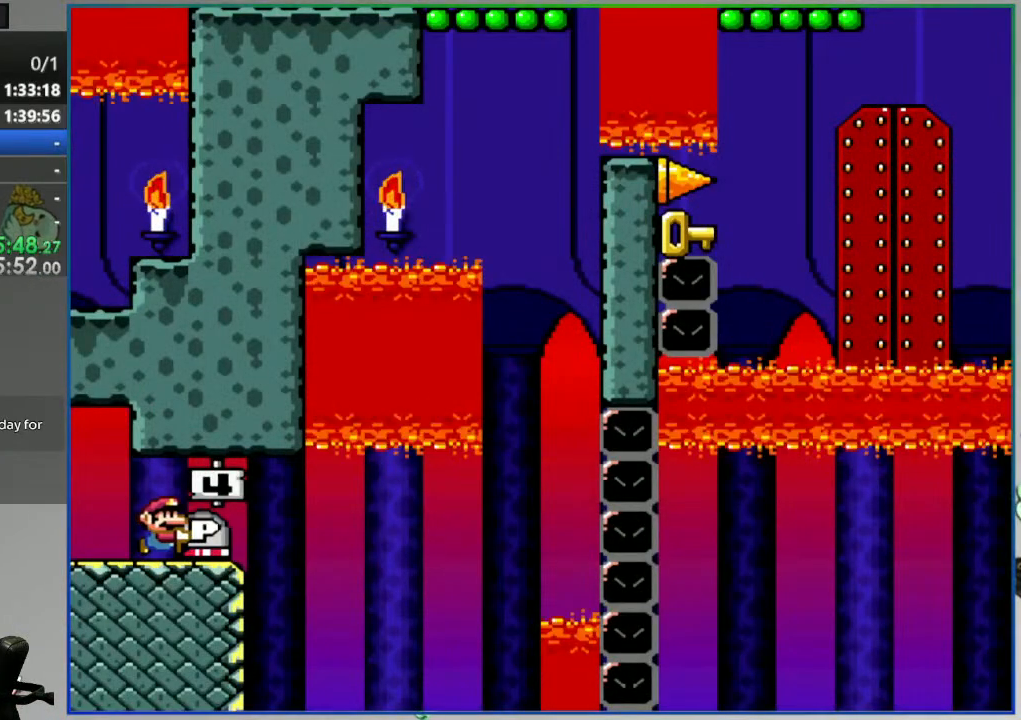
{"dt_ms": 500, "buttons": ["Y", "DPAD_RIGHT"], "events": []}
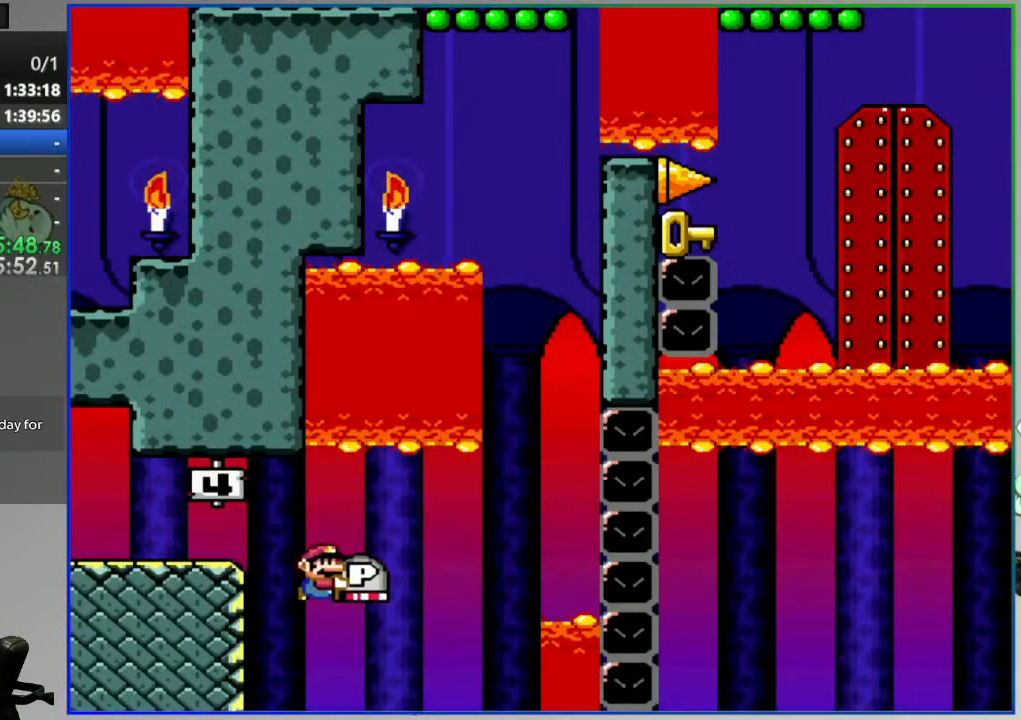
{"dt_ms": 500, "buttons": ["Y"], "events": [[150, "DPAD_RIGHT", "up"]]}
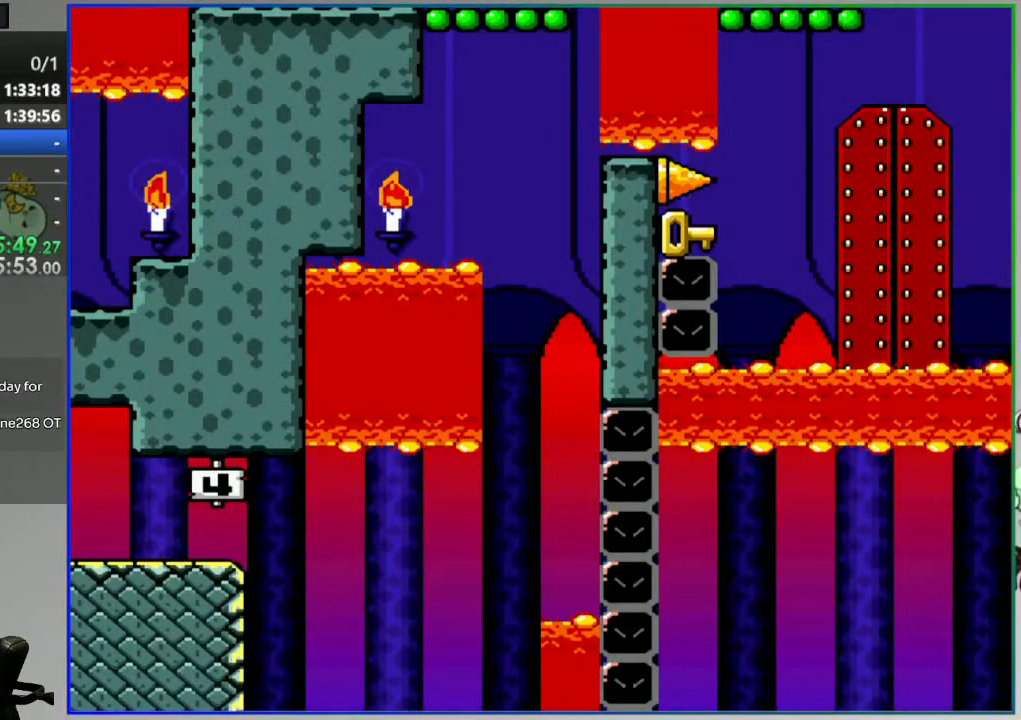
{"dt_ms": 500, "buttons": ["Y", "DPAD_LEFT"], "events": [[400, "DPAD_LEFT", "down"]]}
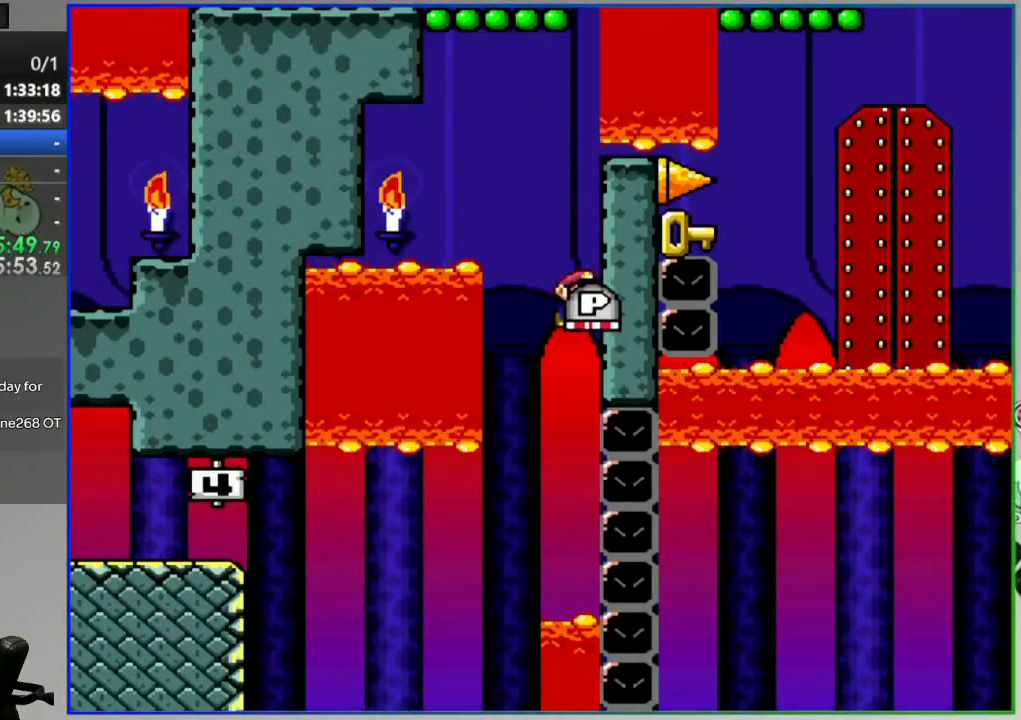
{"dt_ms": 500, "buttons": ["Y"], "events": [[117, "DPAD_LEFT", "up"], [200, "DPAD_RIGHT", "down"], [300, "DPAD_RIGHT", "up"]]}
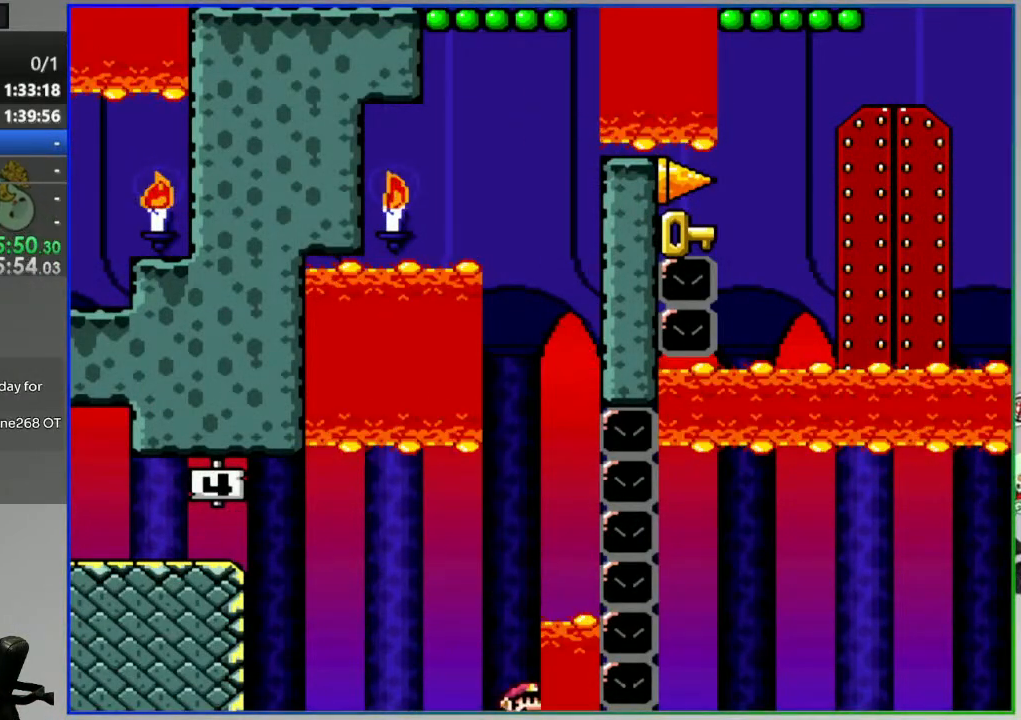
{"dt_ms": 500, "buttons": ["Y"], "events": [[383, "DPAD_LEFT", "down"], [467, "DPAD_LEFT", "up"]]}
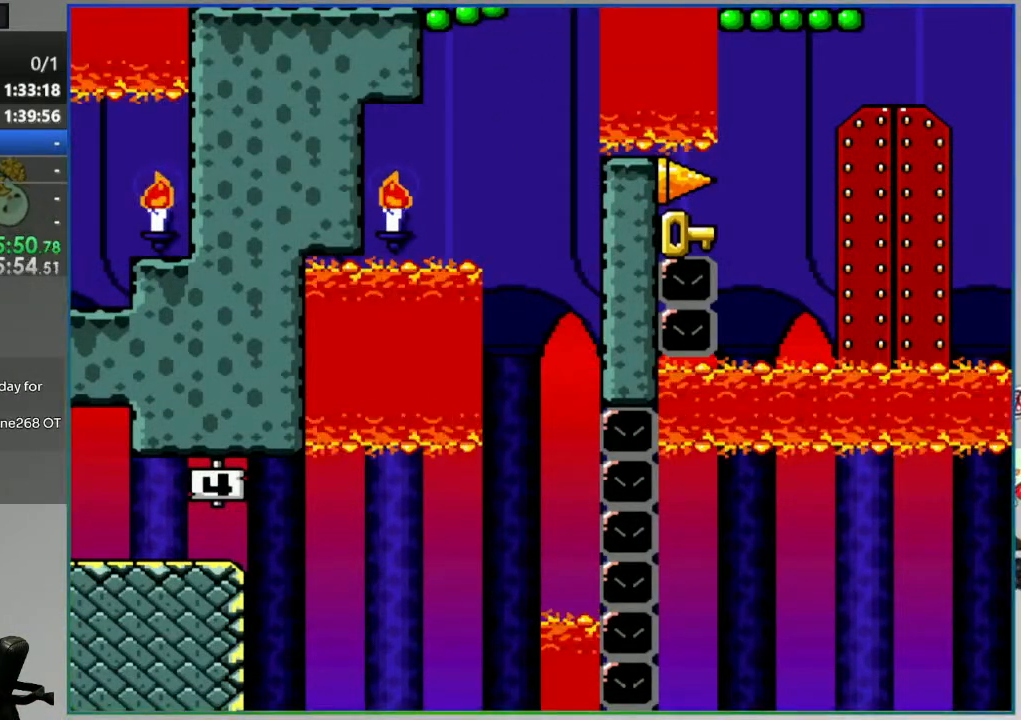
{"dt_ms": 500, "buttons": ["Y"], "events": [[50, "DPAD_RIGHT", "down"], [150, "DPAD_RIGHT", "up"]]}
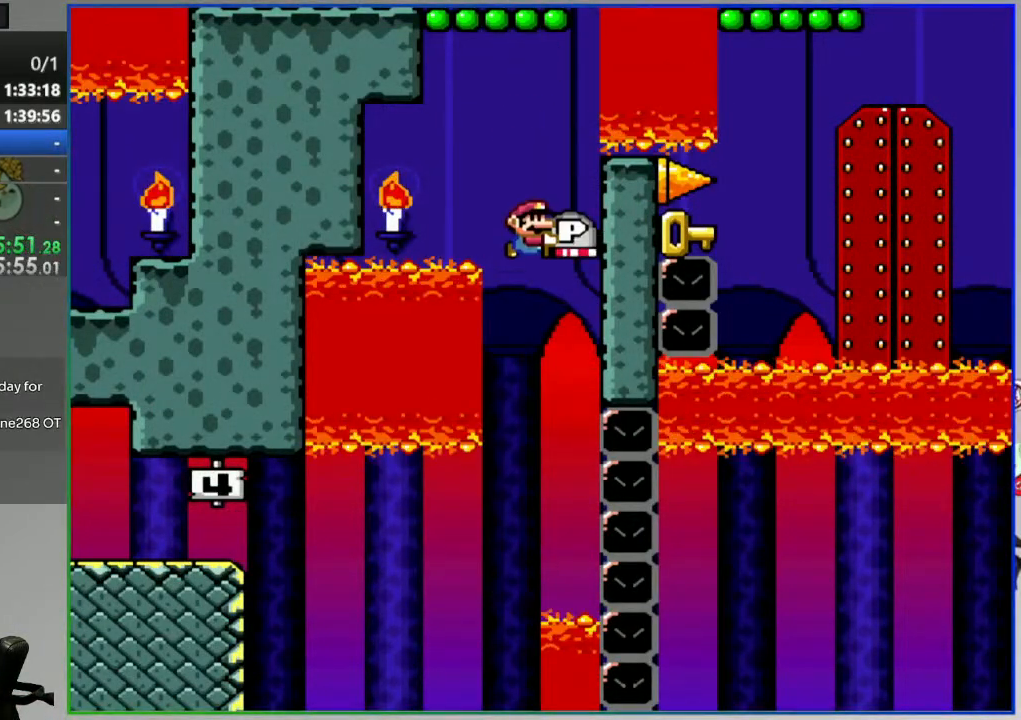
{"dt_ms": 500, "buttons": ["Y"], "events": [[133, "DPAD_LEFT", "down"], [333, "DPAD_LEFT", "up"], [383, "DPAD_RIGHT", "down"], [450, "DPAD_RIGHT", "up"]]}
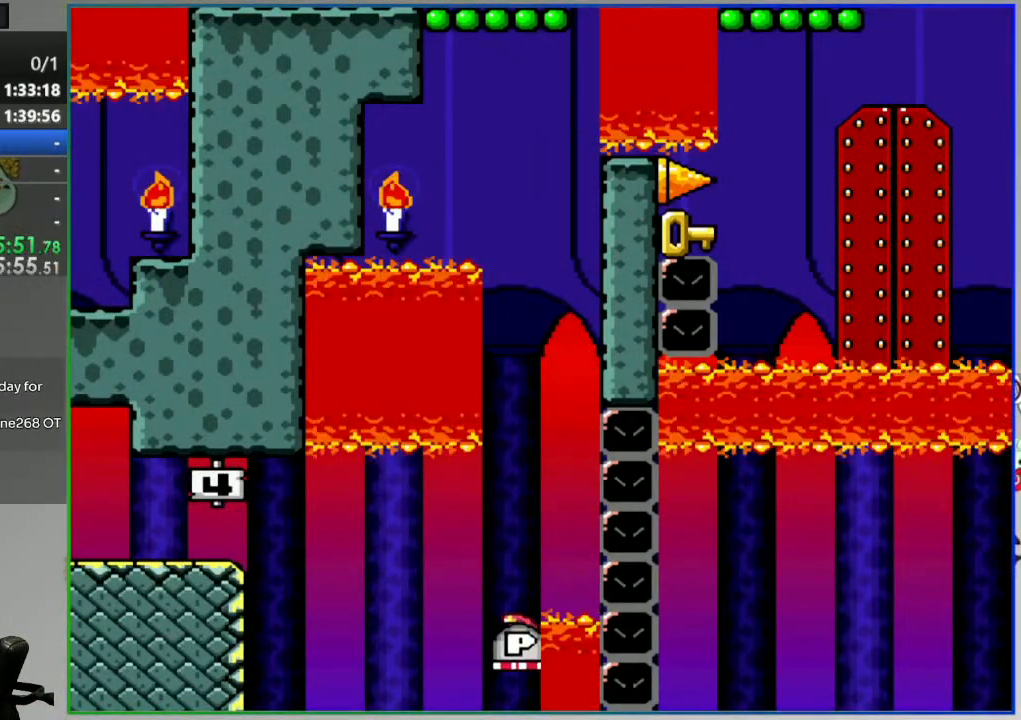
{"dt_ms": 500, "buttons": ["Y"], "events": []}
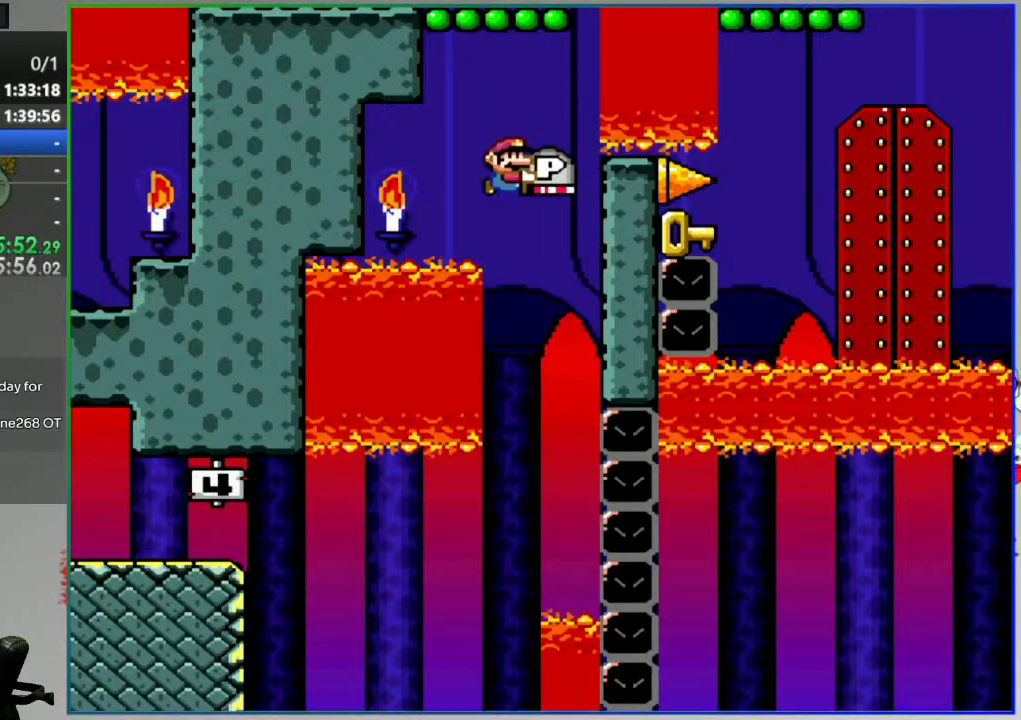
{"dt_ms": 500, "buttons": ["Y"], "events": [[317, "DPAD_UP", "down"], [500, "DPAD_UP", "up"]]}
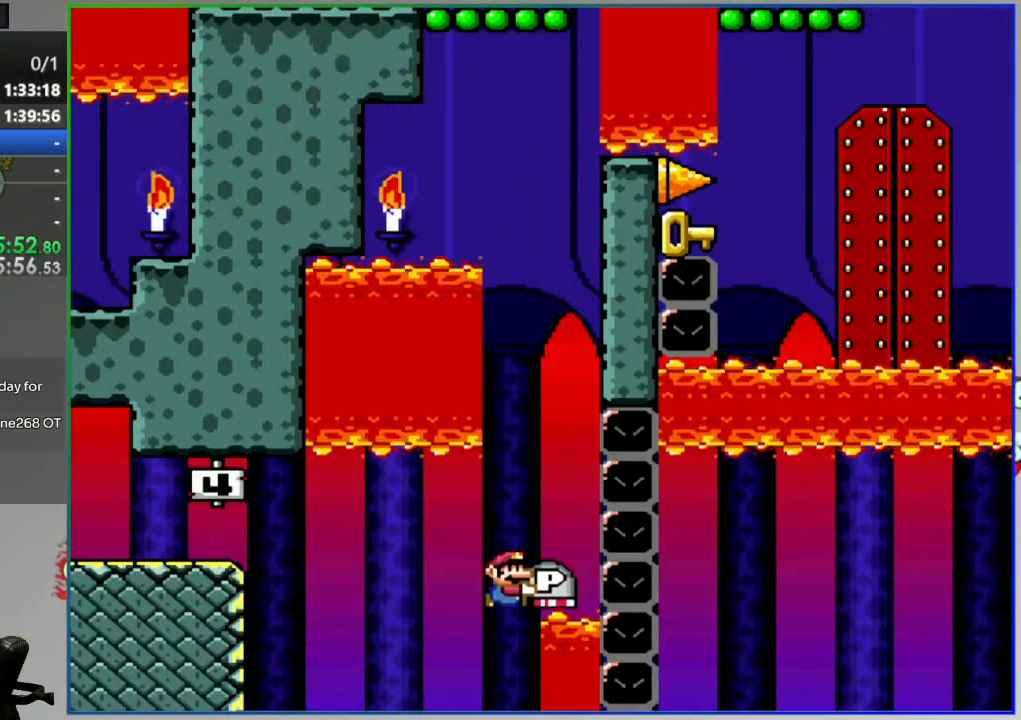
{"dt_ms": 500, "buttons": ["Y", "DPAD_UP"], "events": [[267, "DPAD_UP", "down"]]}
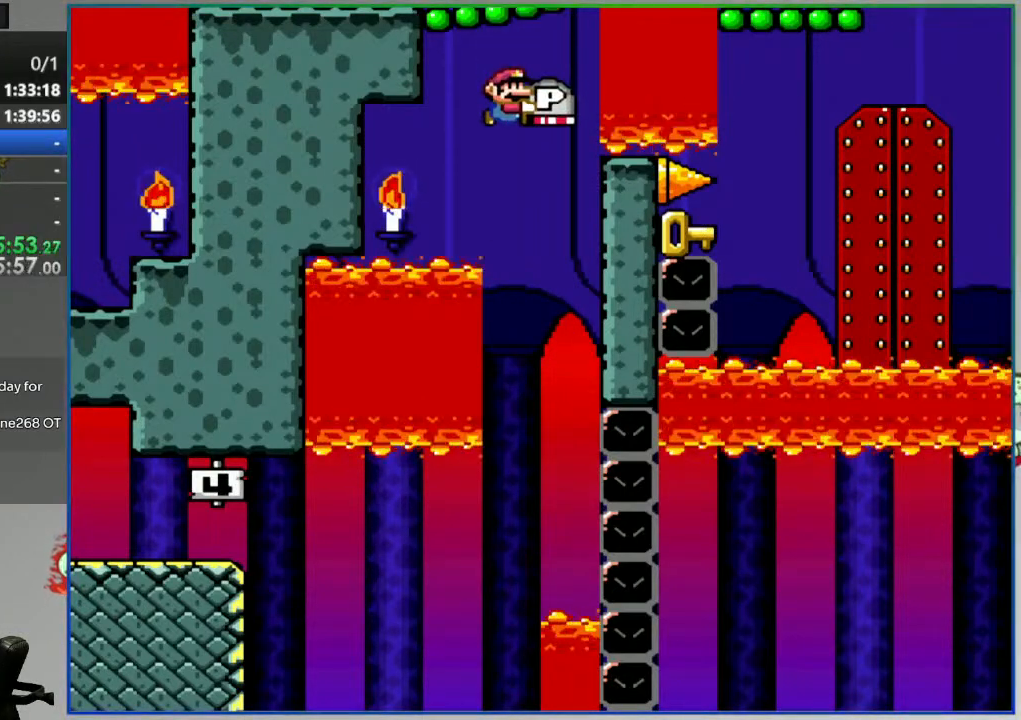
{"dt_ms": 500, "buttons": ["Y", "DPAD_UP"], "events": []}
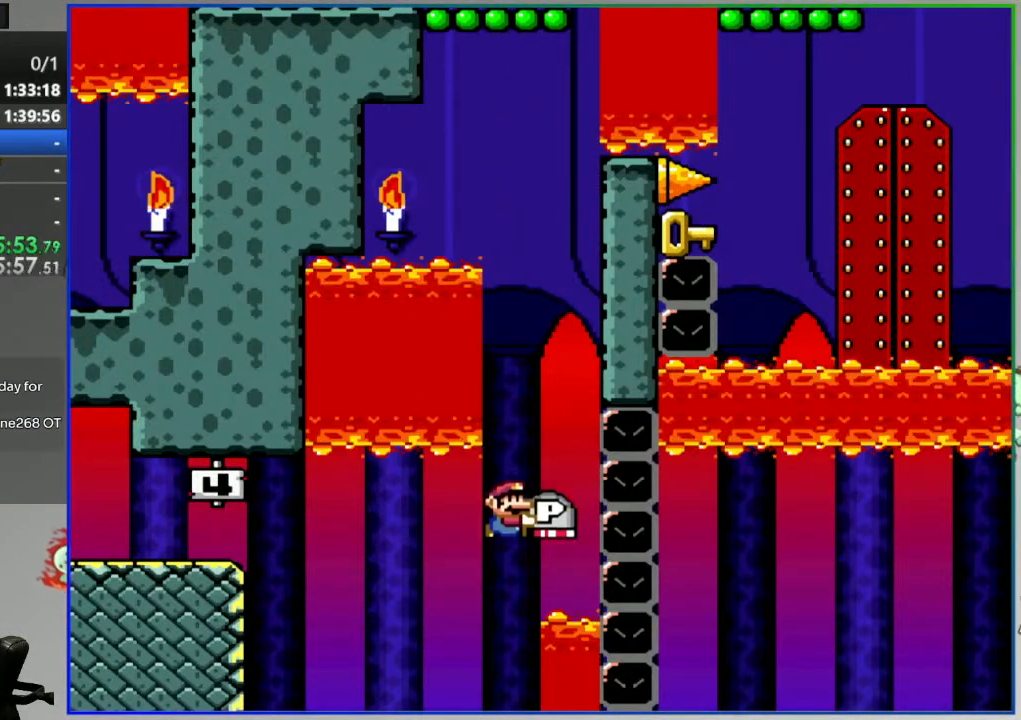
{"dt_ms": 1000, "buttons": ["Y", "DPAD_RIGHT"], "events": [[100, "Y", "up"], [200, "DPAD_UP", "up"], [417, "DPAD_RIGHT", "down"], [983, "Y", "down"]]}
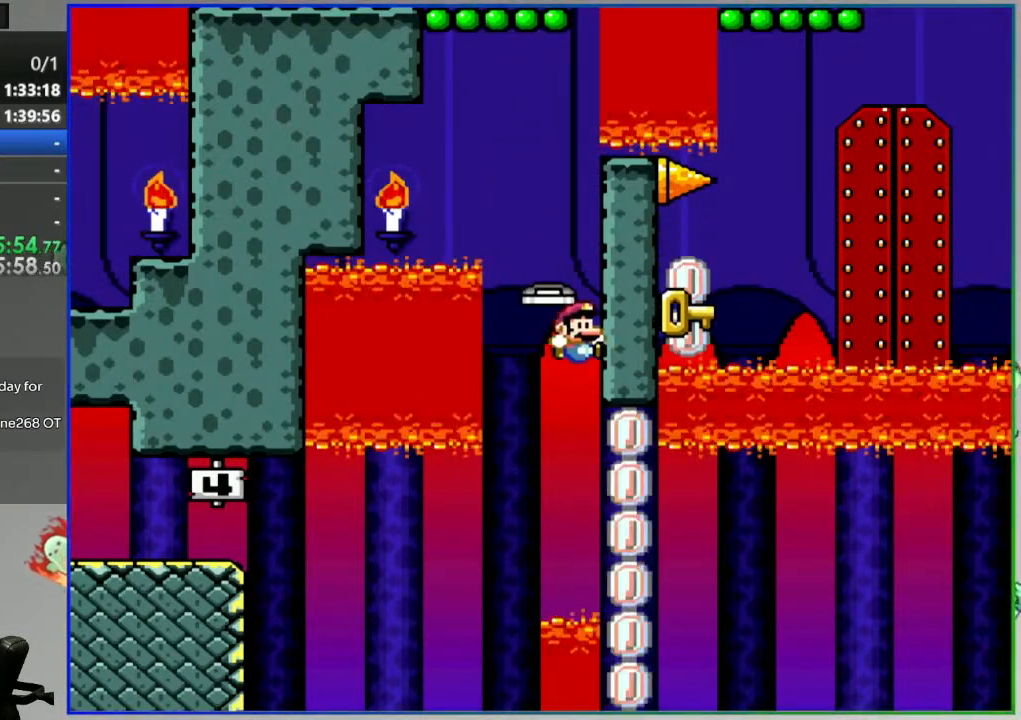
{"dt_ms": 500, "buttons": ["Y"], "events": [[433, "DPAD_RIGHT", "up"]]}
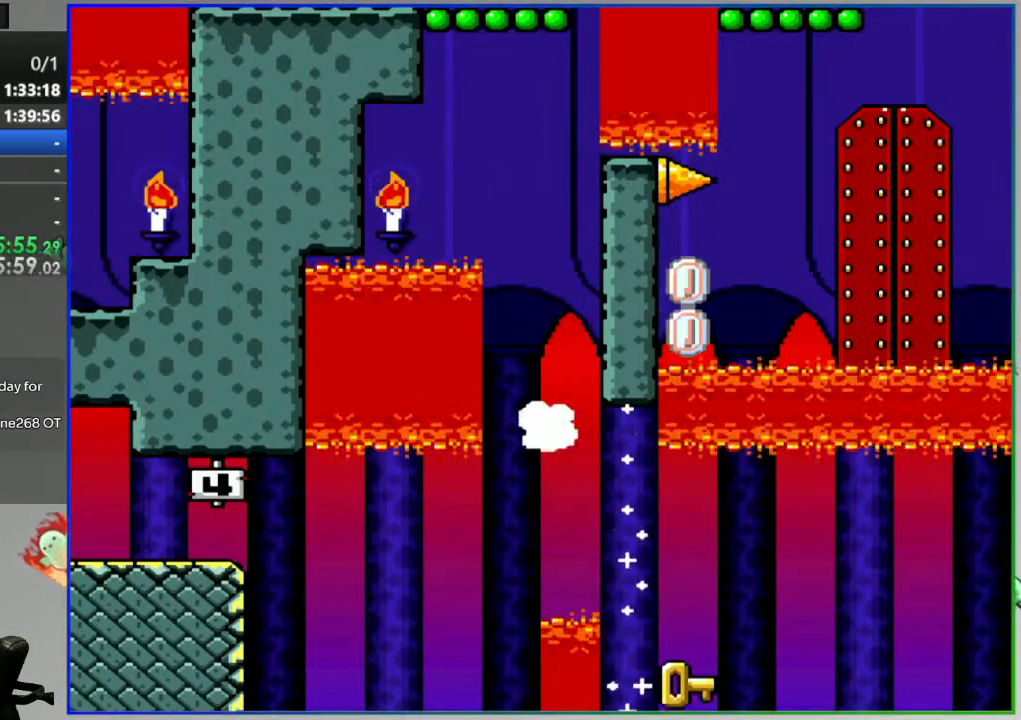
{"dt_ms": 500, "buttons": ["Y"], "events": []}
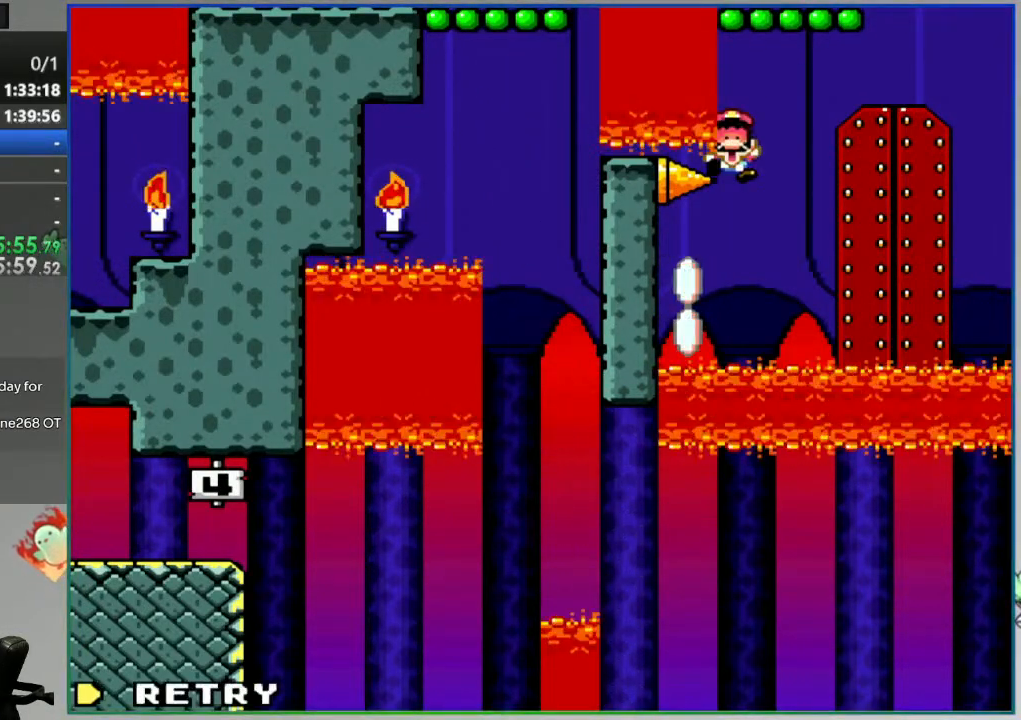
{"dt_ms": 500, "buttons": [], "events": [[133, "Y", "up"], [300, "A", "down"], [400, "A", "up"]]}
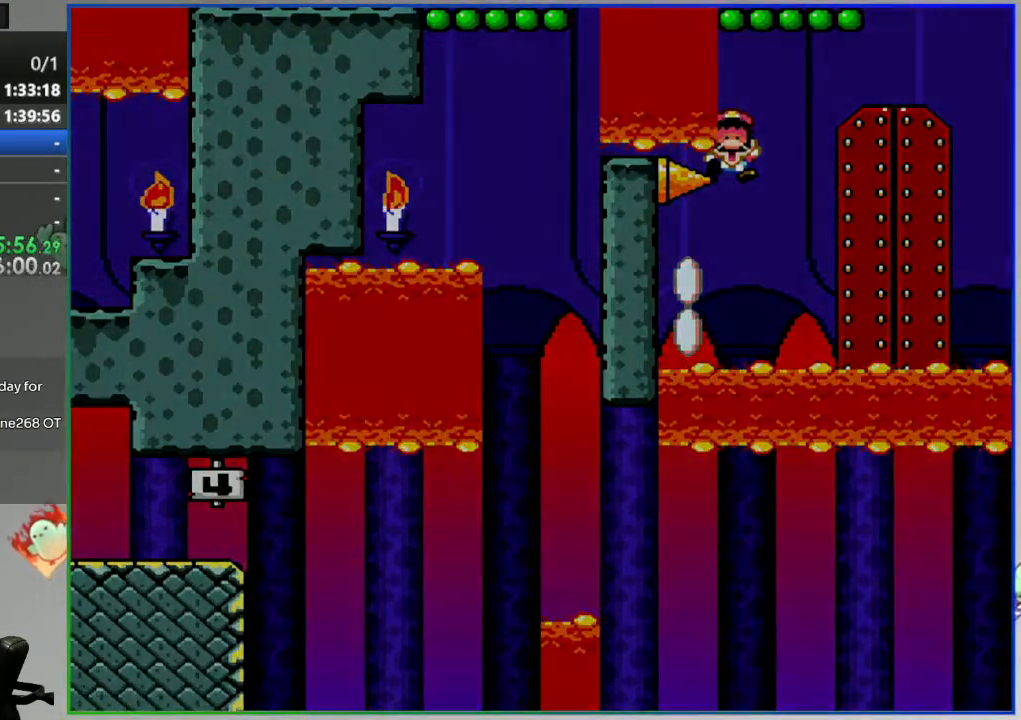
{"dt_ms": 500, "buttons": [], "events": []}
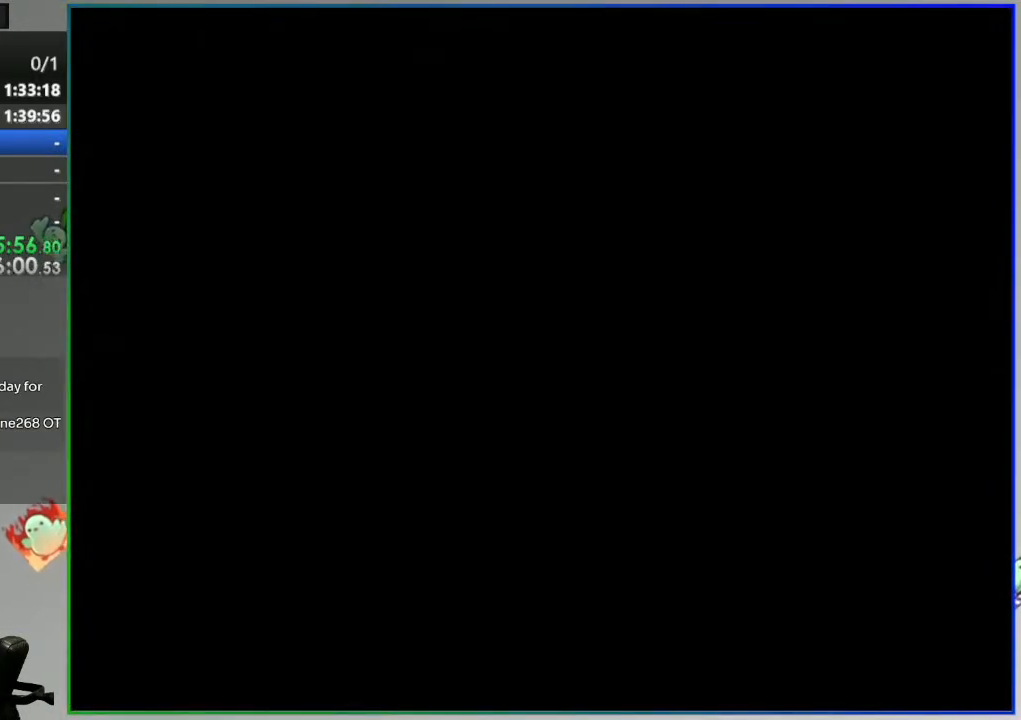
{"dt_ms": 500, "buttons": [], "events": []}
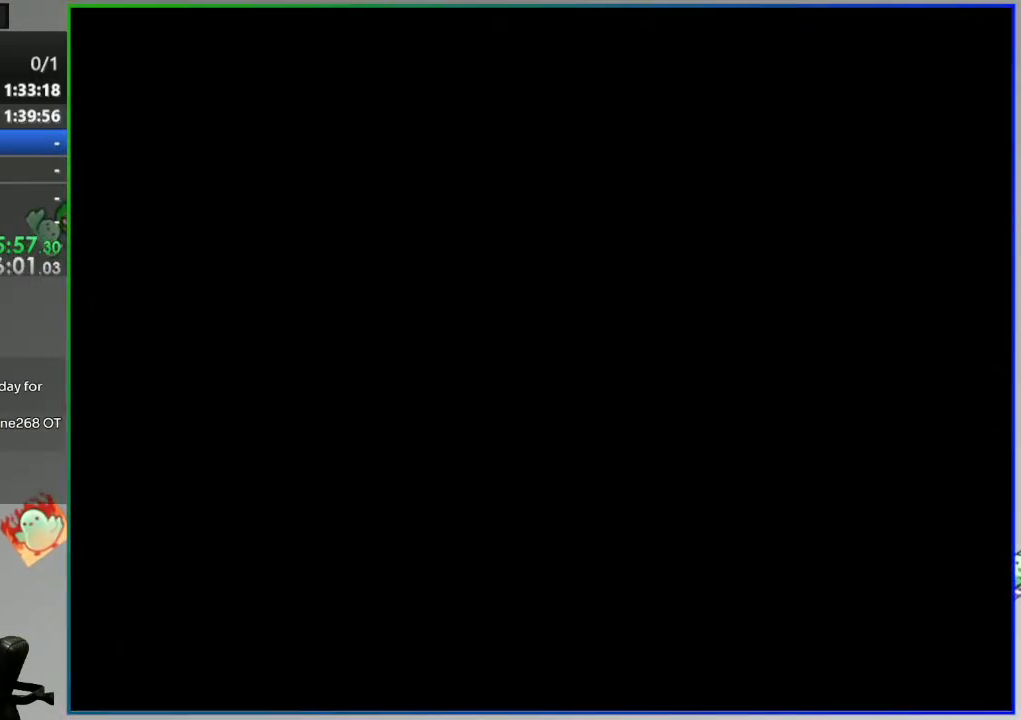
{"dt_ms": 500, "buttons": ["Y", "DPAD_RIGHT"], "events": [[267, "DPAD_RIGHT", "down"], [300, "Y", "down"]]}
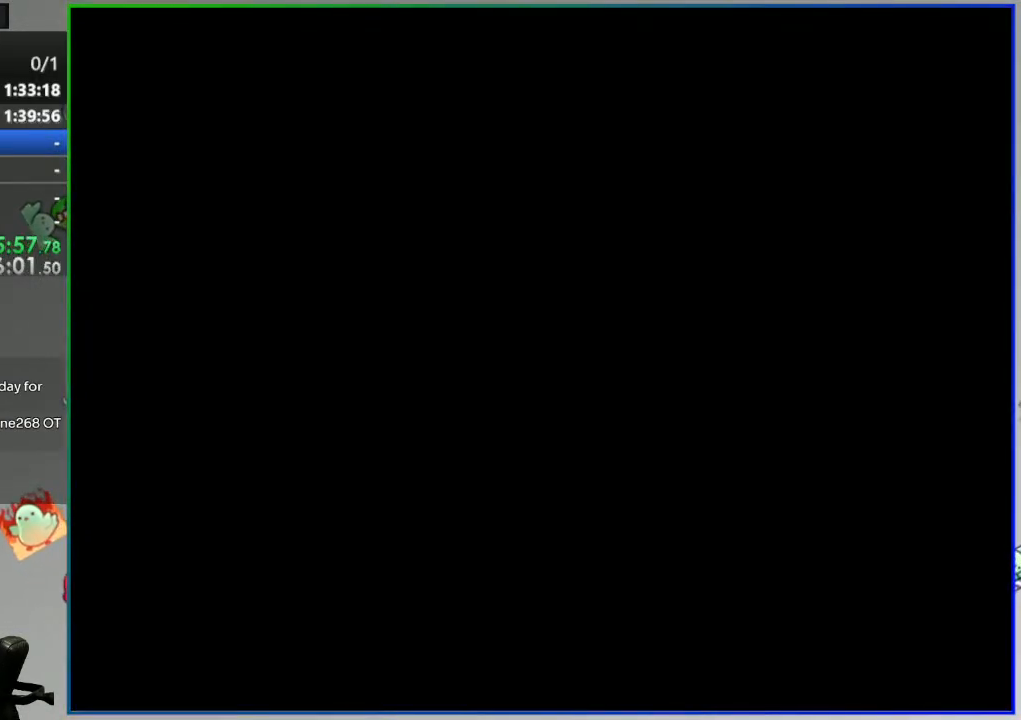
{"dt_ms": 500, "buttons": ["Y", "DPAD_RIGHT"], "events": []}